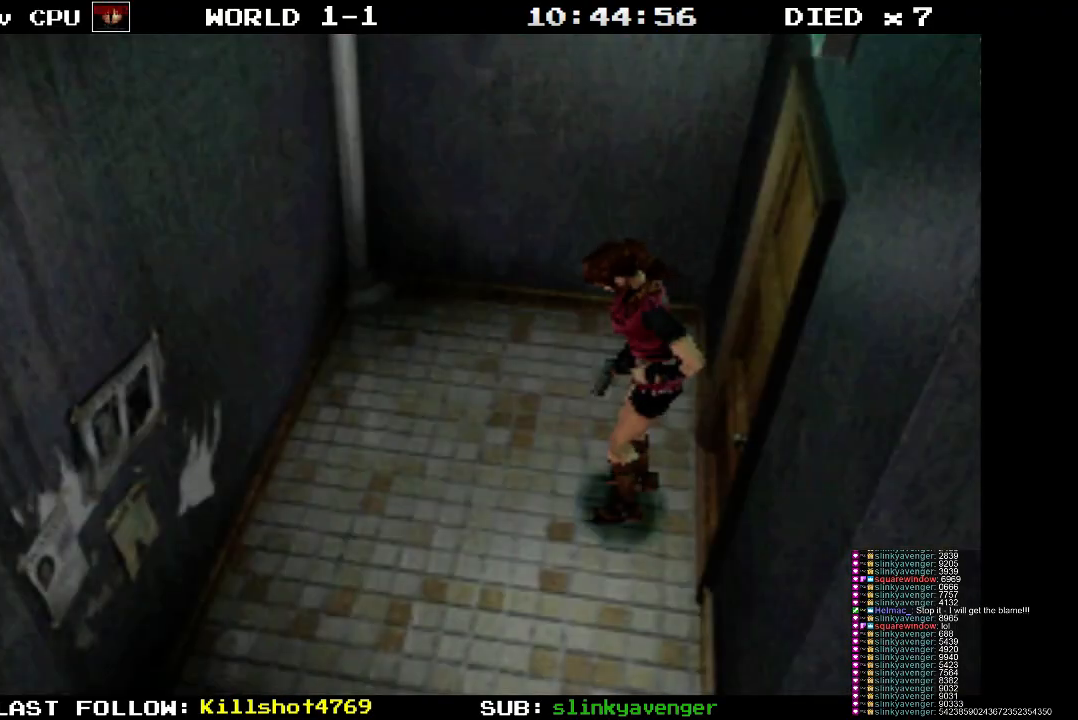
Gameplay with a controller (PlayStation layout); each line is a JSON object with the inputs held at the frame after it. "events" lists button and stick changes between this image and that frame as [ms after this image, input, new state], when the widget could be followed in between. Not read: L3 R3 left_stick right_stick.
{"buttons": ["DPAD_LEFT"], "events": [[483, "DPAD_LEFT", "down"]]}
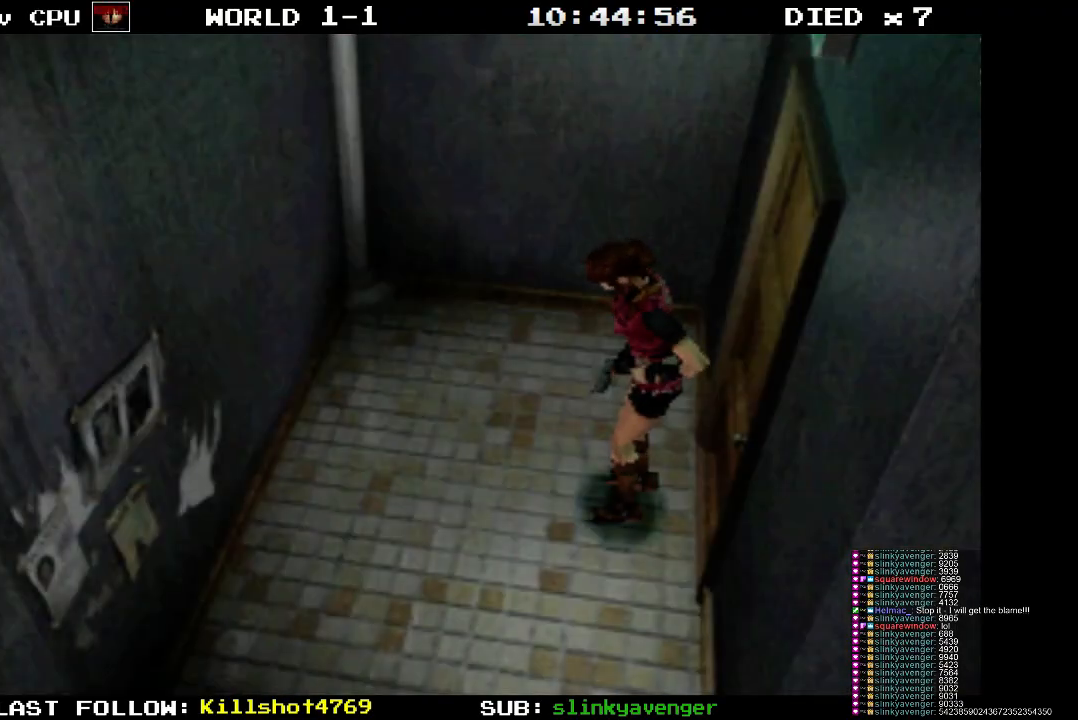
{"buttons": ["SQUARE", "DPAD_UP"], "events": [[267, "DPAD_UP", "down"], [300, "DPAD_LEFT", "up"], [300, "SQUARE", "down"]]}
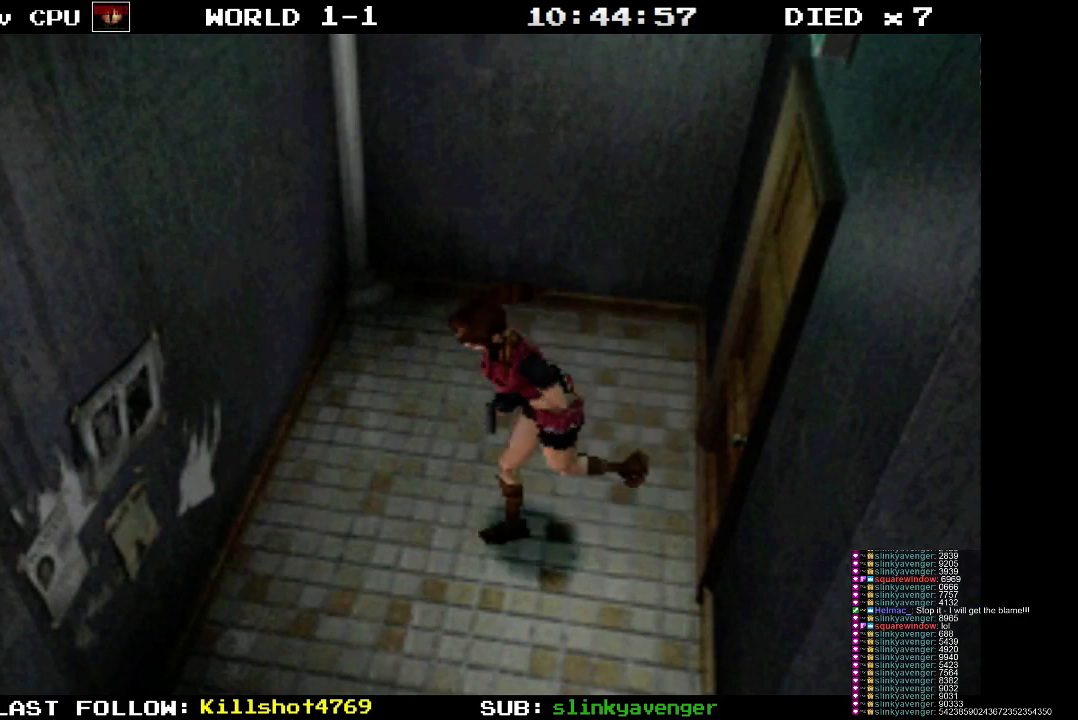
{"buttons": ["SQUARE", "DPAD_UP", "DPAD_LEFT"], "events": [[183, "DPAD_LEFT", "down"]]}
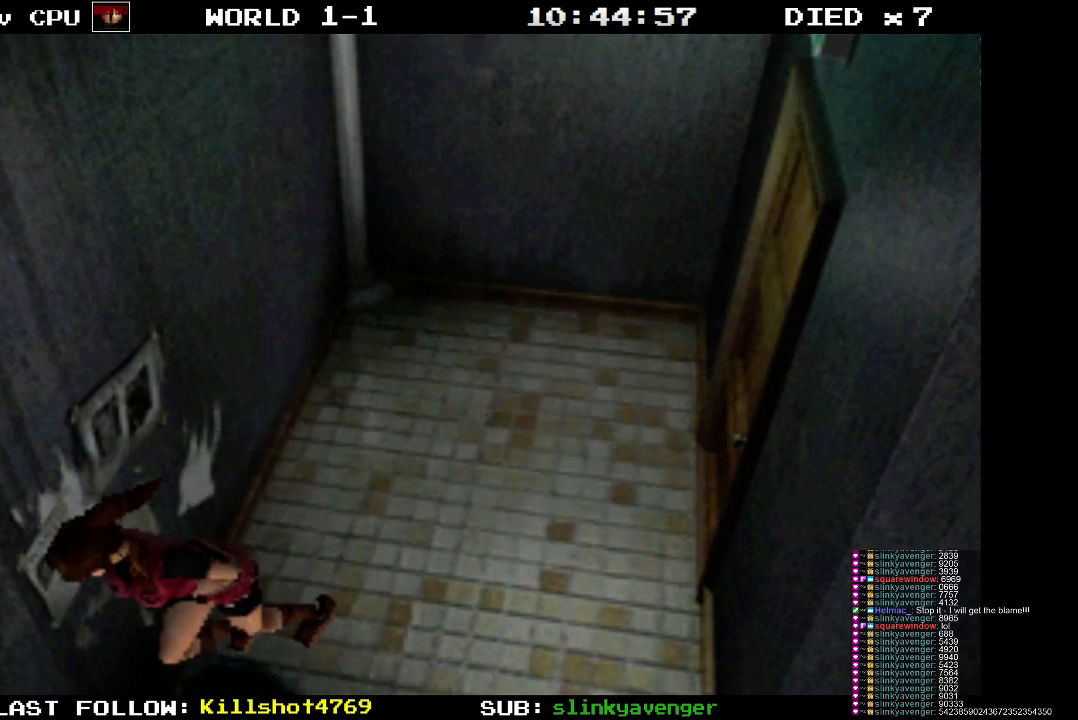
{"buttons": ["SQUARE", "DPAD_UP", "DPAD_RIGHT"], "events": [[83, "DPAD_LEFT", "up"], [500, "DPAD_RIGHT", "down"]]}
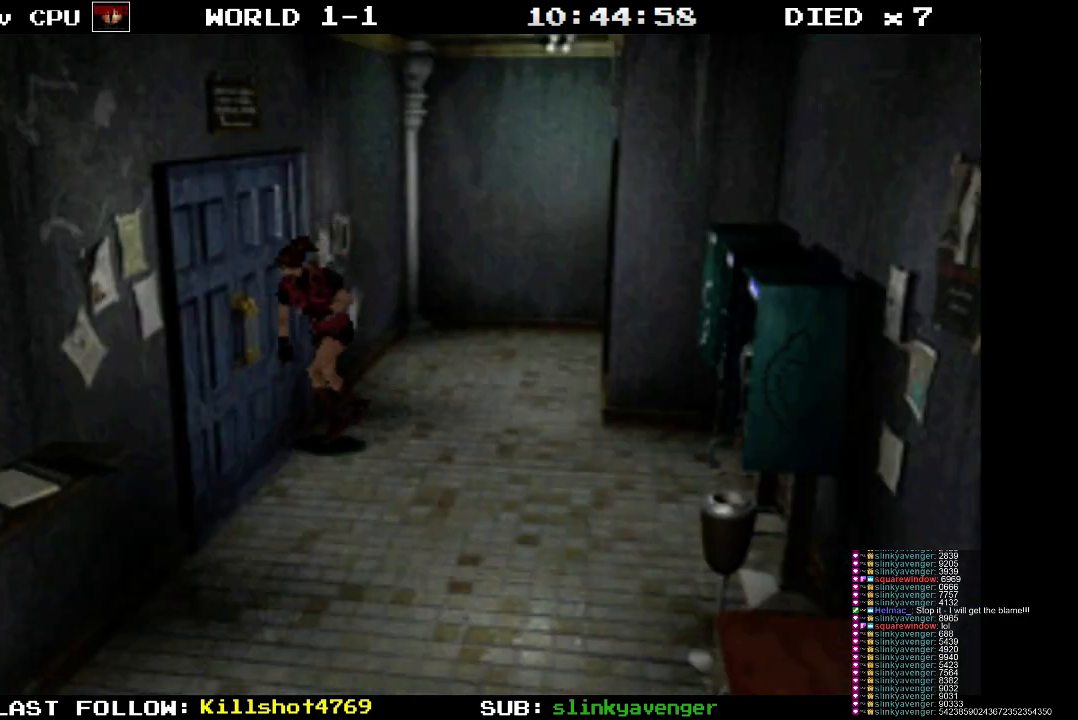
{"buttons": ["CROSS", "SQUARE"], "events": [[33, "CROSS", "down"], [450, "DPAD_RIGHT", "up"], [483, "DPAD_UP", "up"]]}
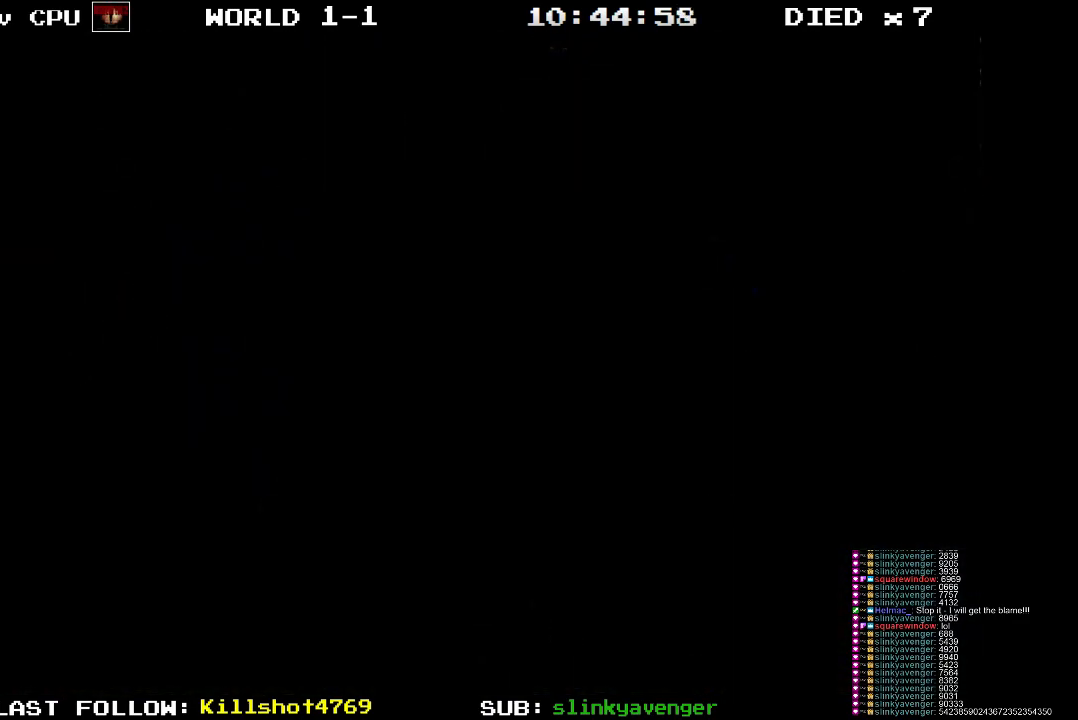
{"buttons": [], "events": [[33, "CROSS", "up"], [67, "SQUARE", "up"]]}